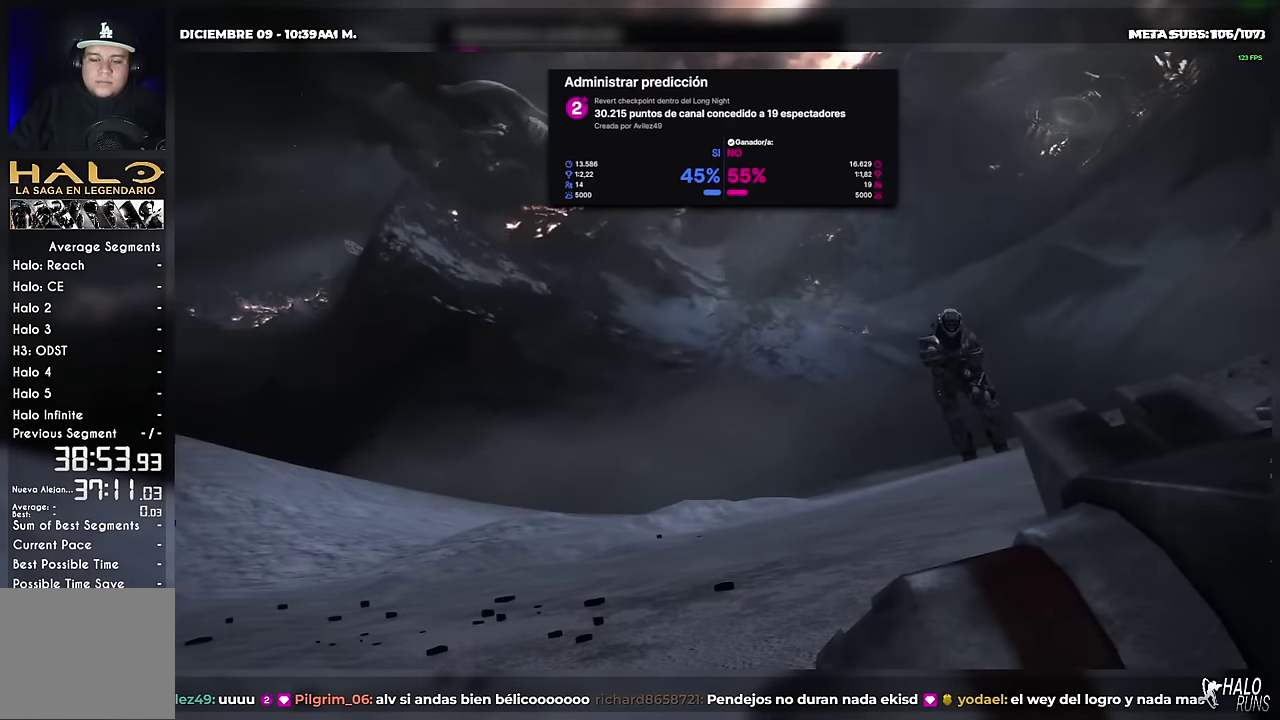
Gameplay with a controller (Xbox layout); each line is a JSON object with the inputs held at the frame after it. "events" lists button and stick changes between this image and that frame as [ms after this image, input, new state], when the widget could be followed in between. This overlay highlights the sticks when they move; stick clicks (L3 R3) are not distinguishable. Not read: DPAD_DOWN DPAD_LEFT DPAD_RIGHT DPAD_UP HOME L3 R2 R3 SELECT START Y keyboard_mouse.
{"buttons": ["B"], "left_stick": "center", "right_stick": "center", "events": [[450, "B", "down"]]}
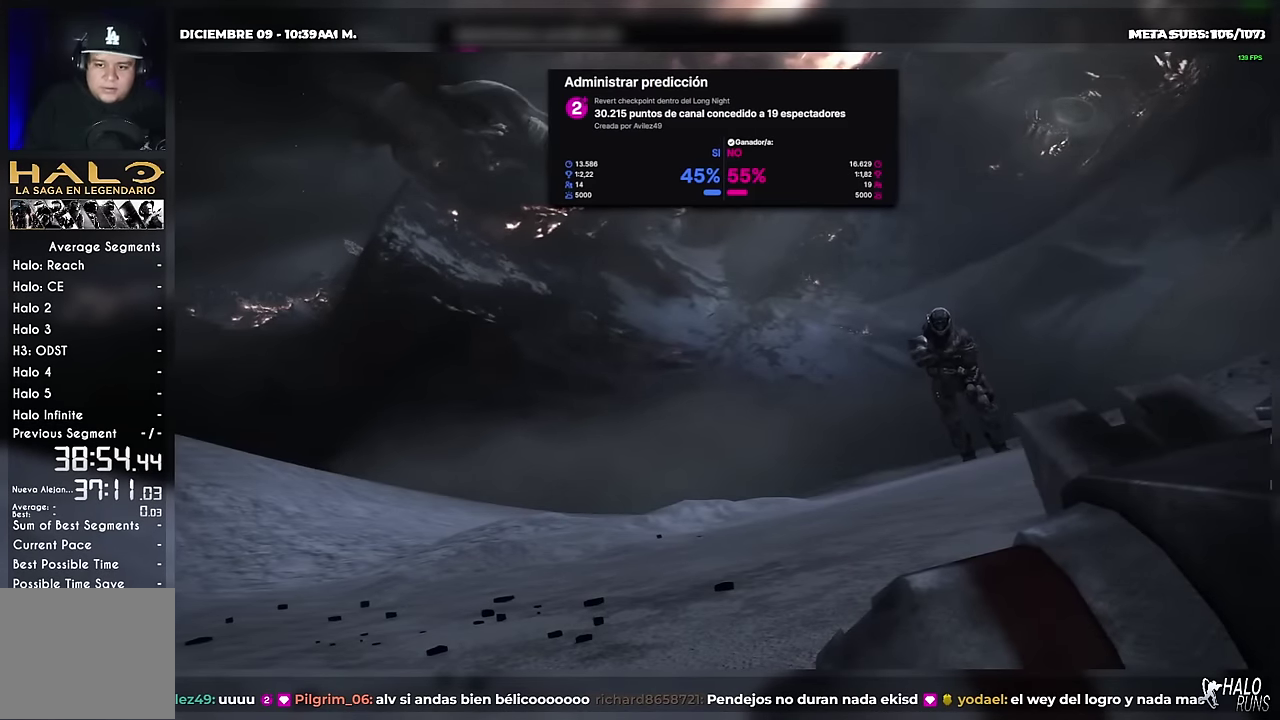
{"buttons": [], "left_stick": "center", "right_stick": "center", "events": [[234, "B", "up"], [401, "B", "down"], [434, "R1", "down"], [484, "R1", "up"], [501, "B", "up"]]}
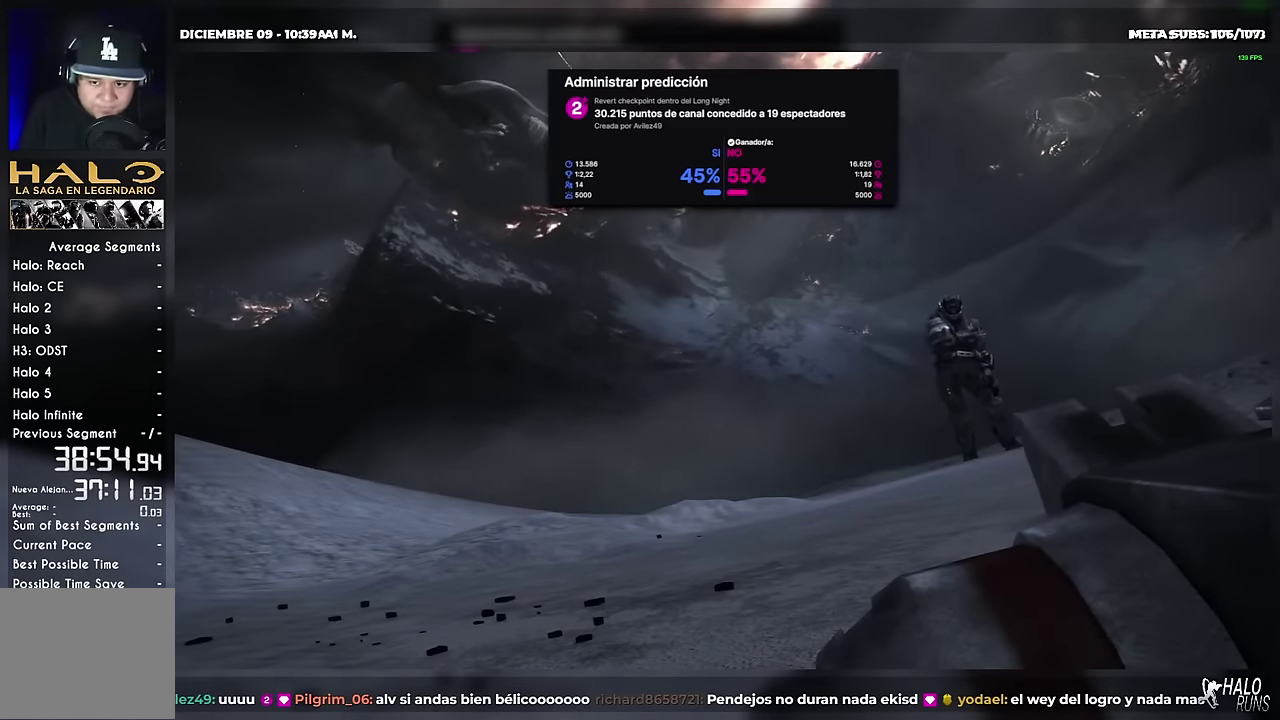
{"buttons": [], "left_stick": "center", "right_stick": "center", "events": [[233, "B", "down"], [400, "B", "up"]]}
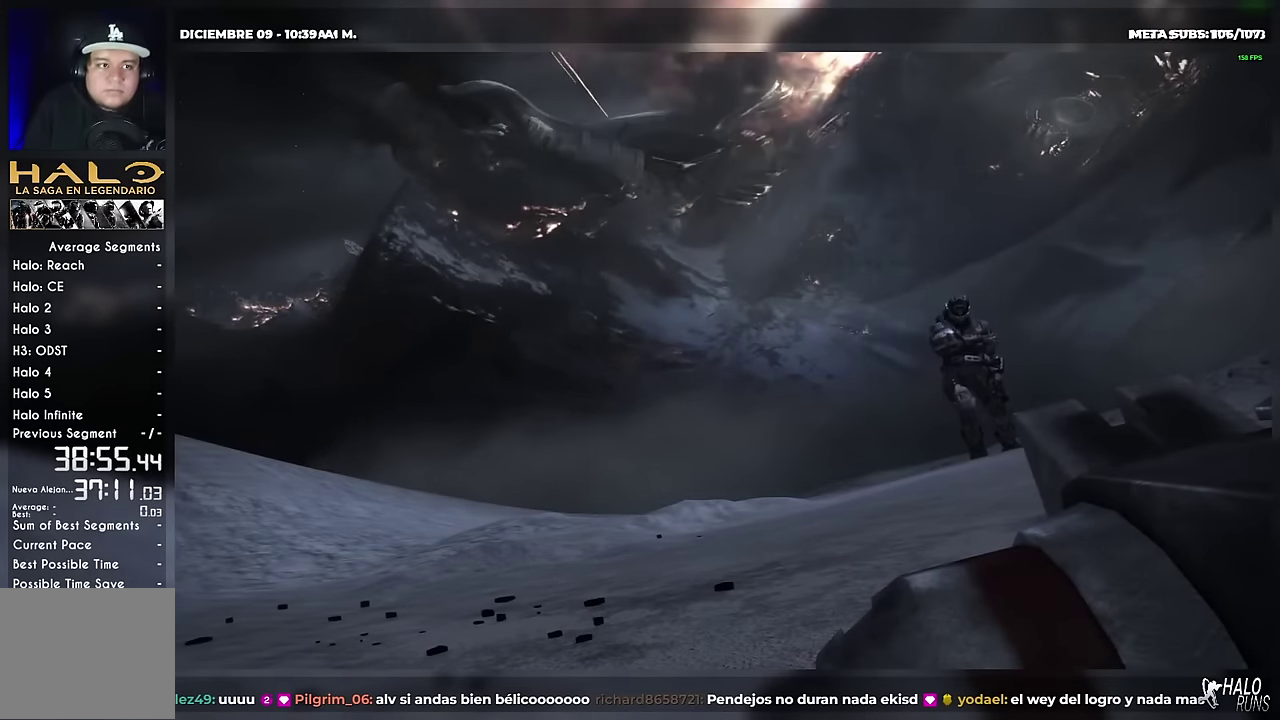
{"buttons": [], "left_stick": "center", "right_stick": "center", "events": []}
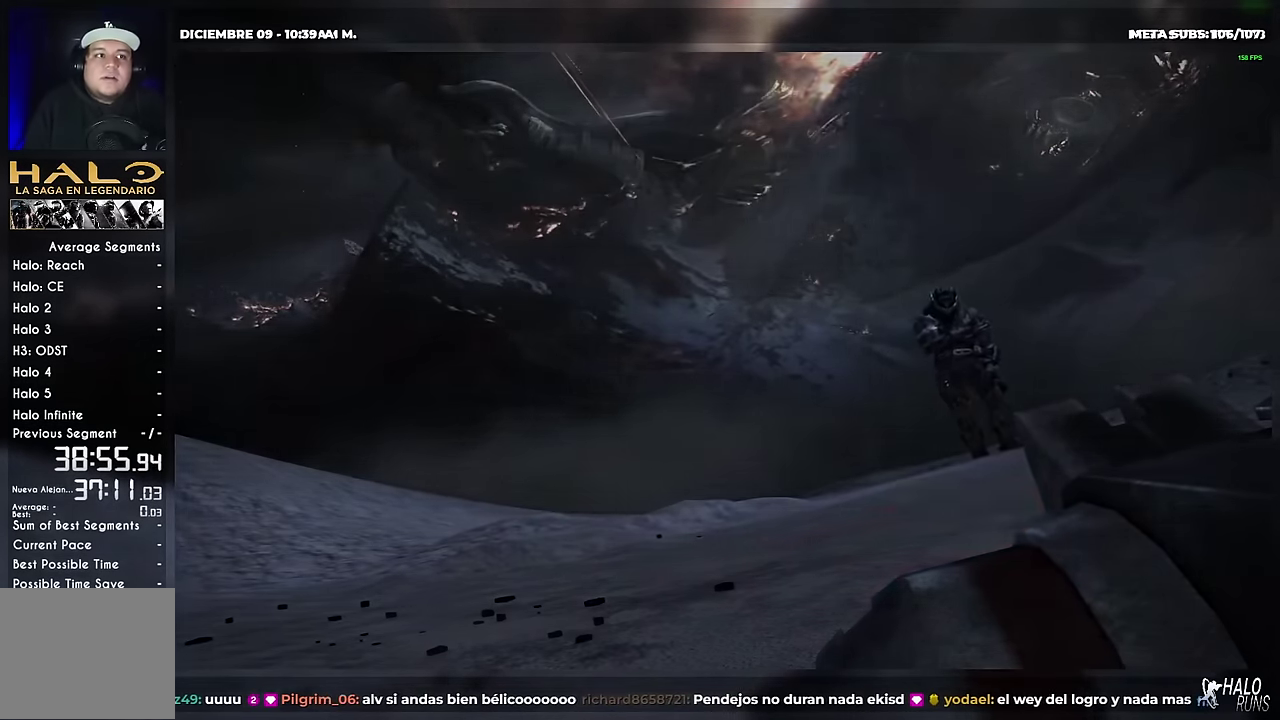
{"buttons": [], "left_stick": "up", "right_stick": "center", "events": [[50, "A", "down"], [133, "A", "up"], [233, "A", "down"], [317, "A", "up"], [434, "left_stick", "up"]]}
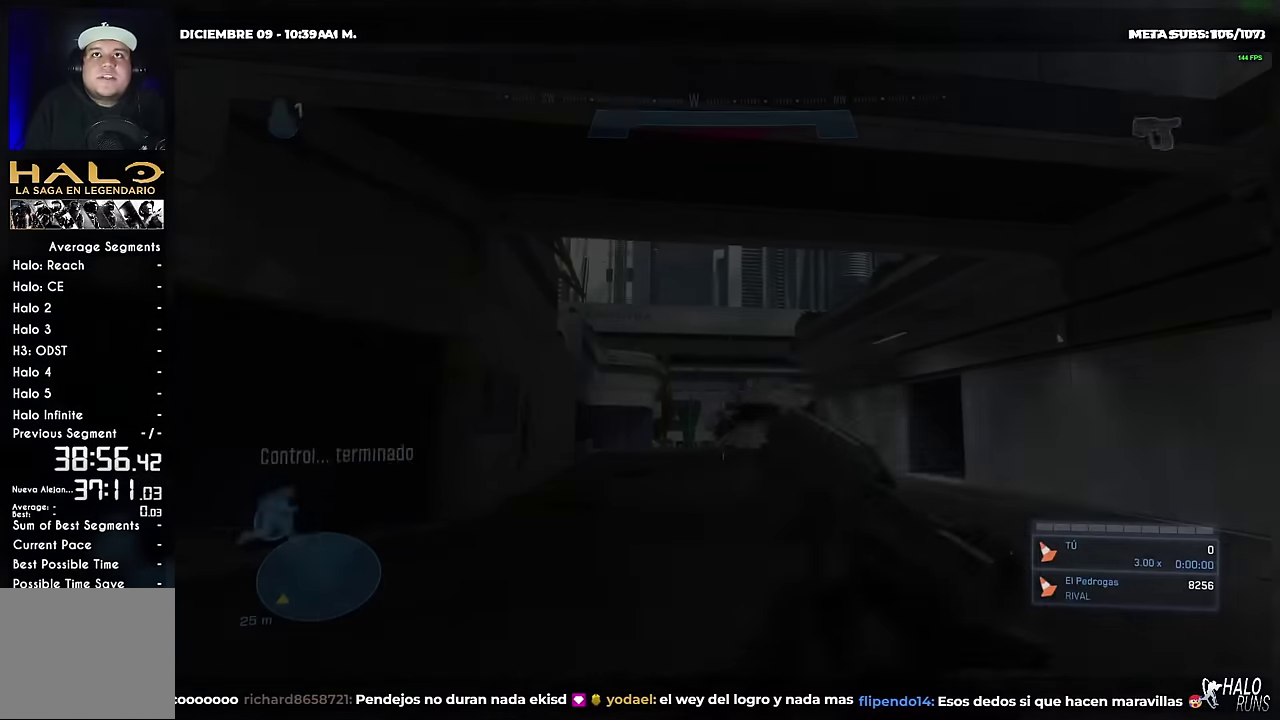
{"buttons": [], "left_stick": "up", "right_stick": "center", "events": []}
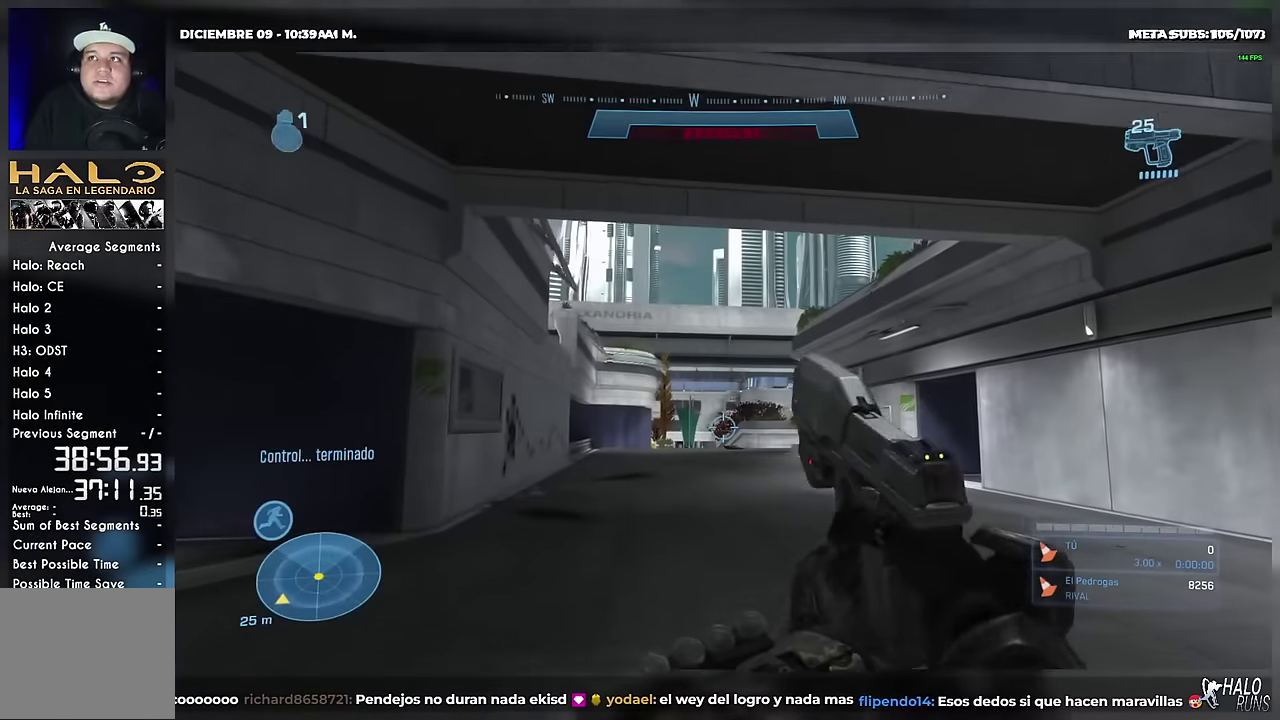
{"buttons": [], "left_stick": "up", "right_stick": "center", "events": [[217, "L1", "down"], [334, "L1", "up"]]}
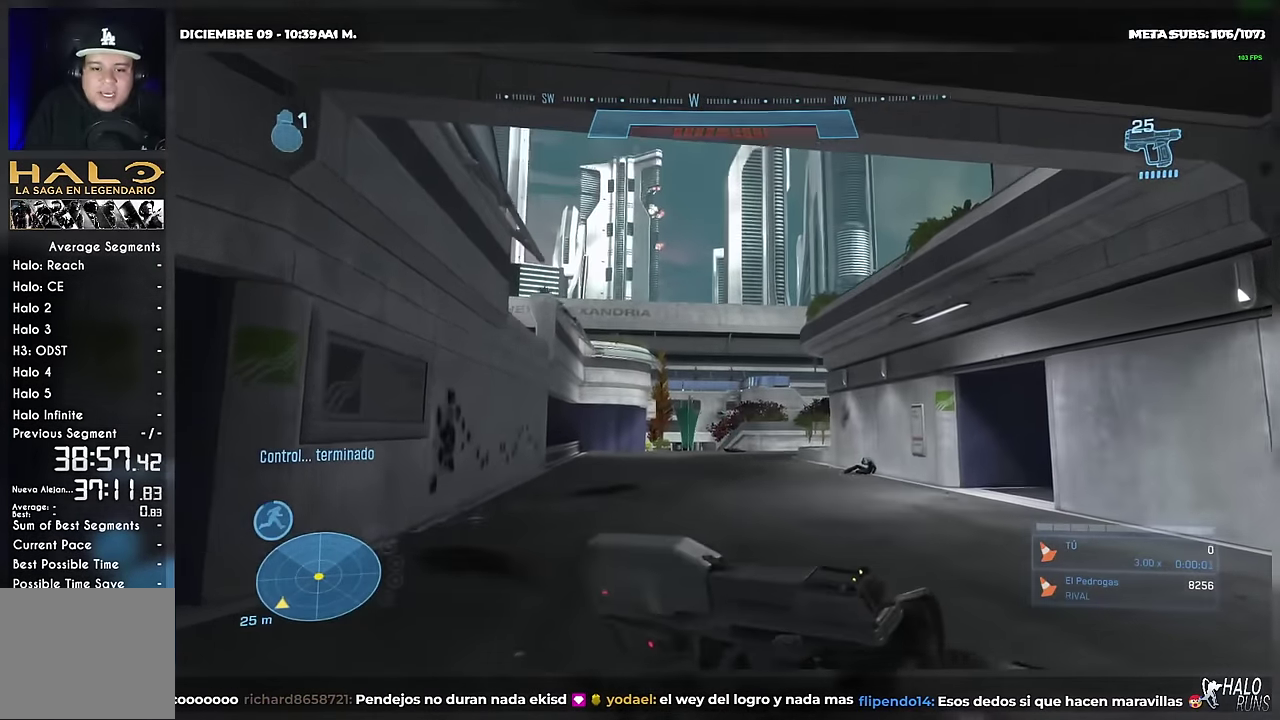
{"buttons": [], "left_stick": "up", "right_stick": "center", "events": [[17, "right_stick", "down"], [67, "right_stick", "down-left"], [401, "right_stick", "center"]]}
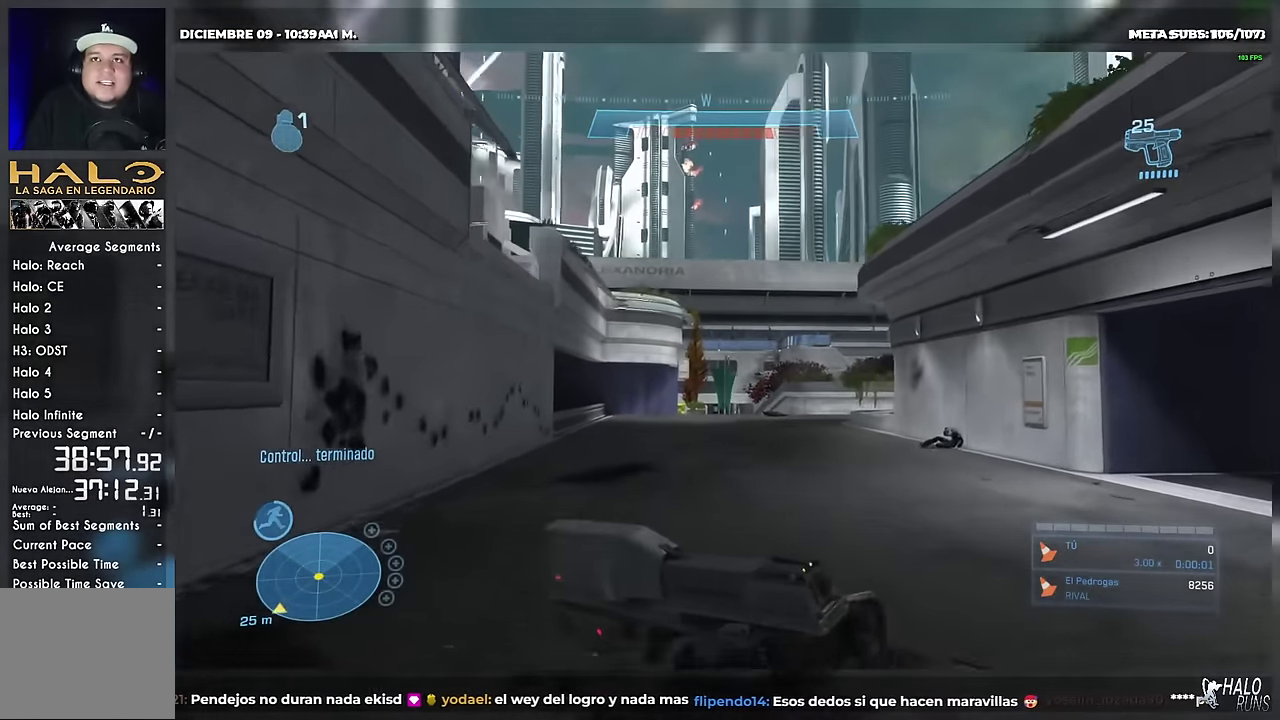
{"buttons": [], "left_stick": "up", "right_stick": "center", "events": []}
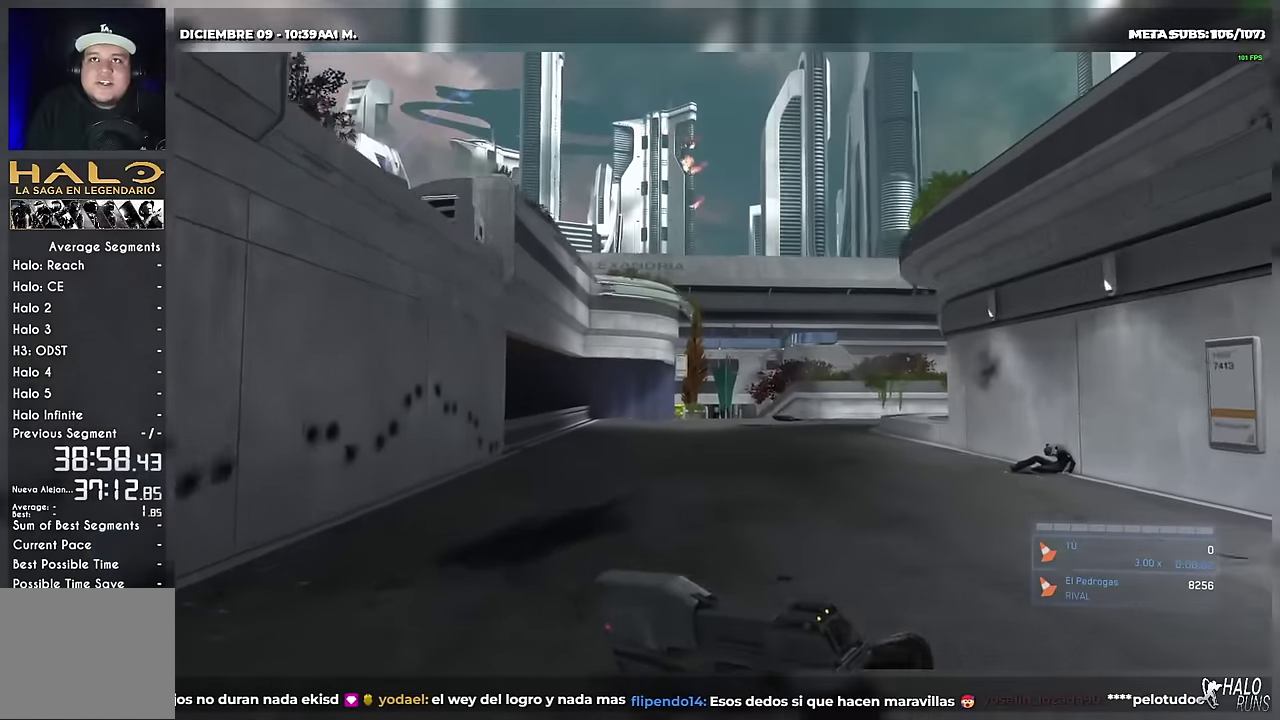
{"buttons": [], "left_stick": "up", "right_stick": "center", "events": [[284, "A", "down"], [367, "A", "up"]]}
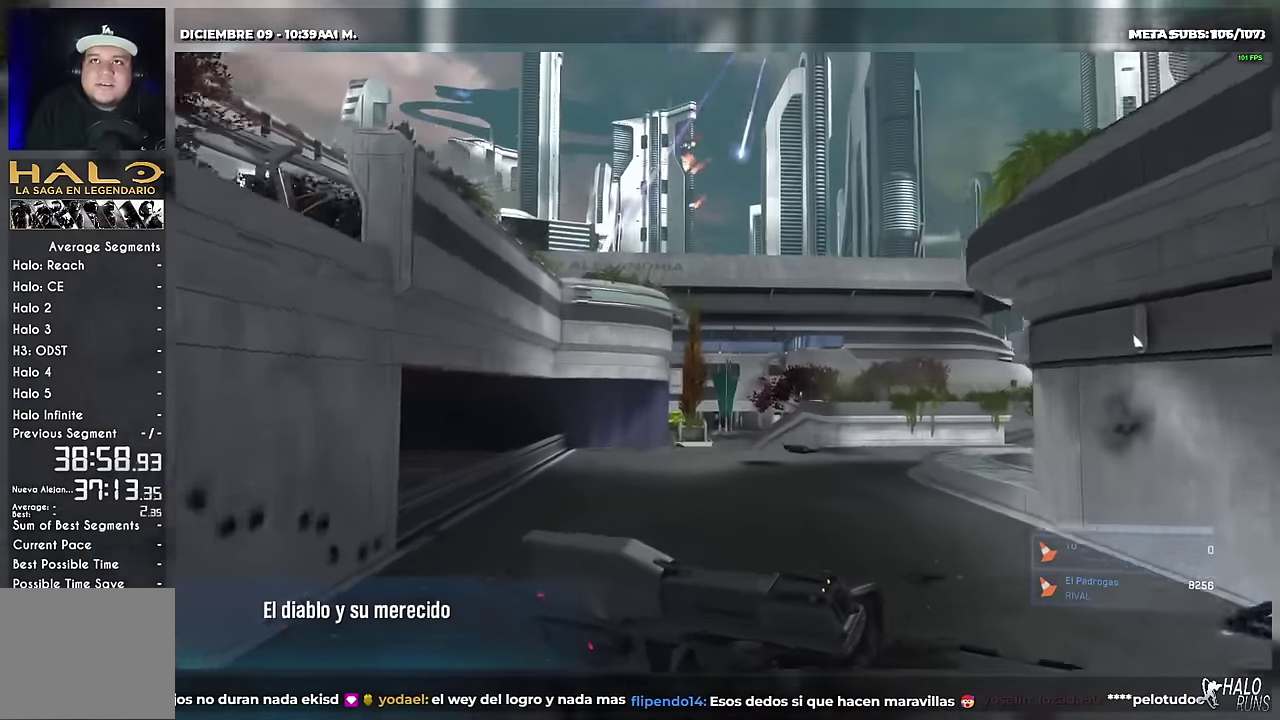
{"buttons": [], "left_stick": "up", "right_stick": "center", "events": [[17, "A", "down"], [17, "right_stick", "down"], [200, "A", "up"], [217, "right_stick", "center"]]}
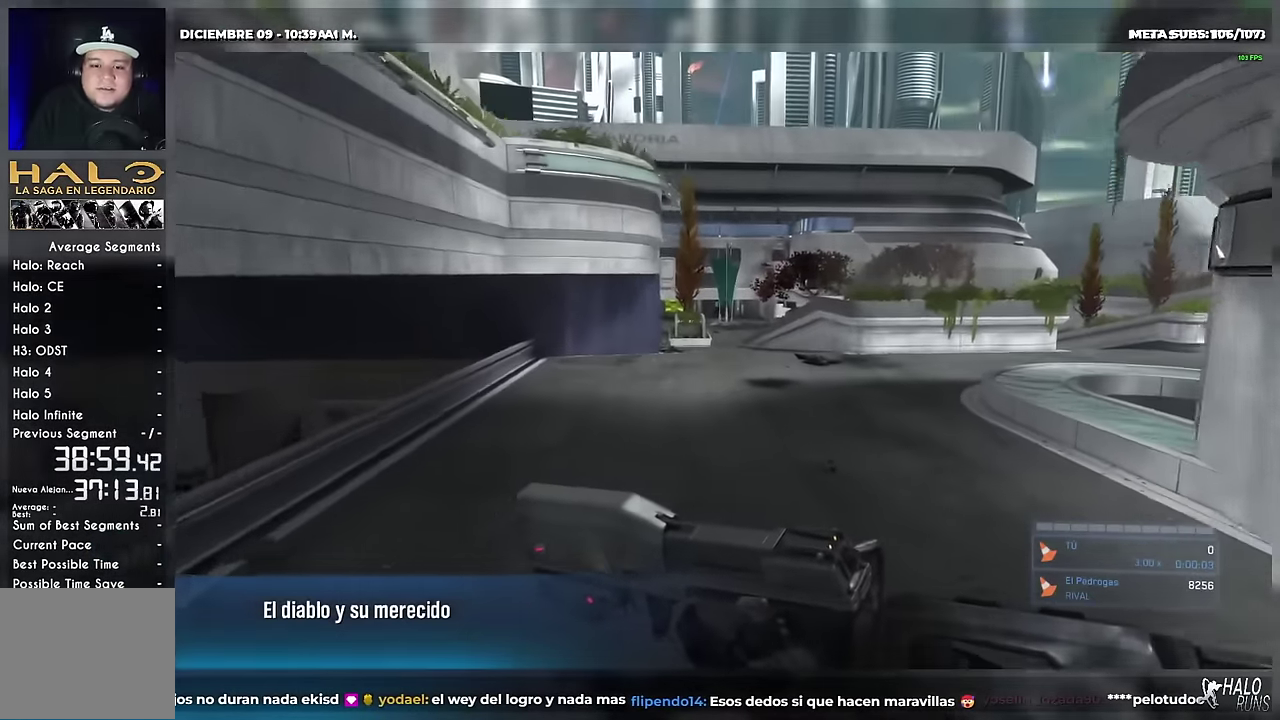
{"buttons": [], "left_stick": "up", "right_stick": "center", "events": []}
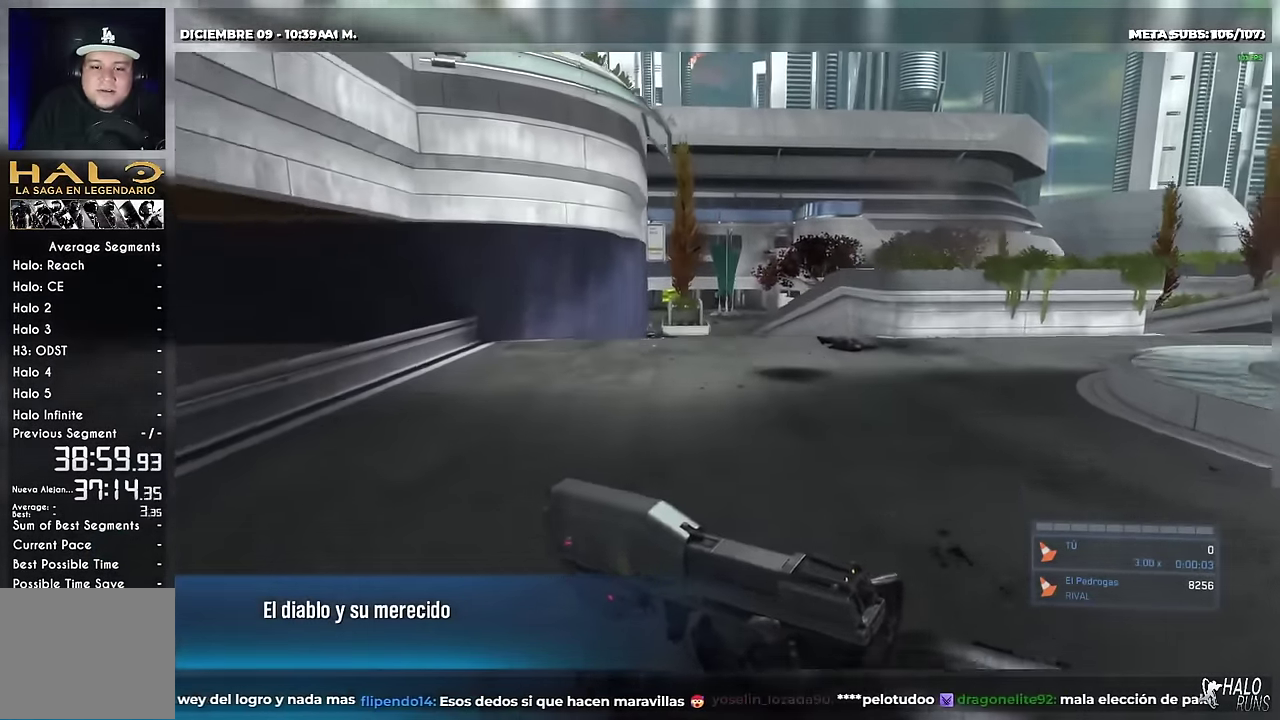
{"buttons": [], "left_stick": "up", "right_stick": "center", "events": []}
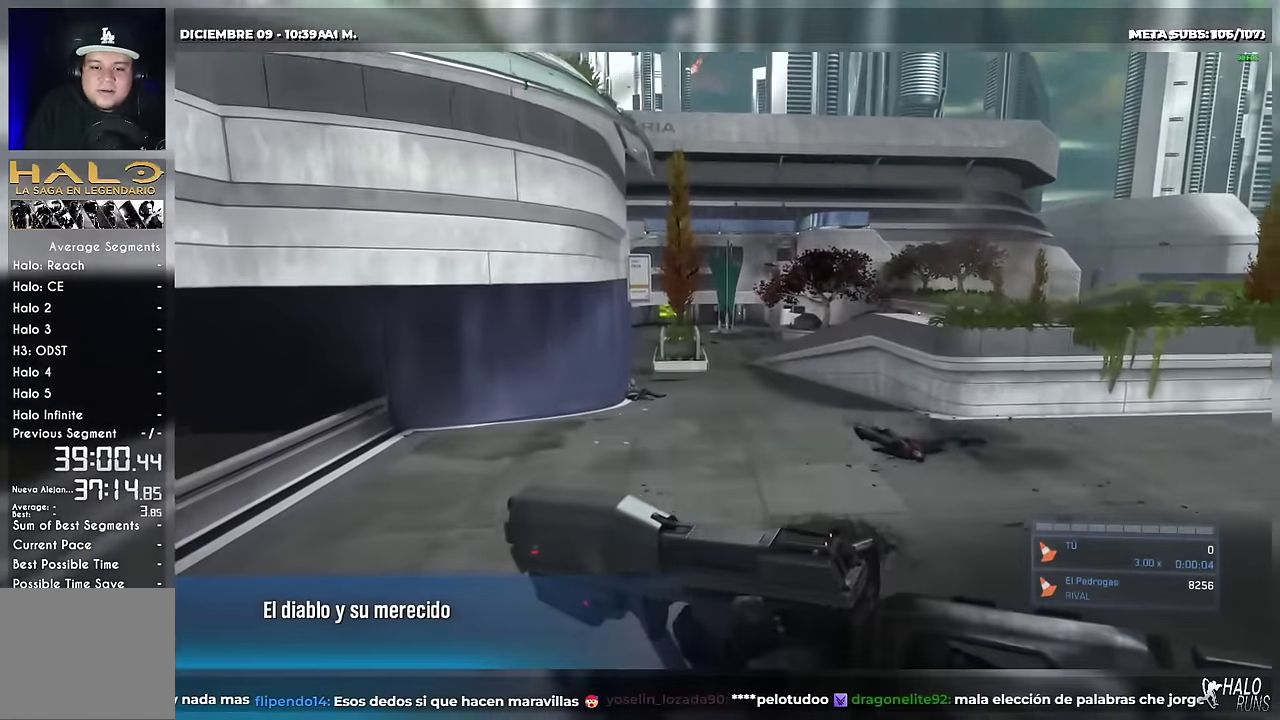
{"buttons": [], "left_stick": "up", "right_stick": "center", "events": []}
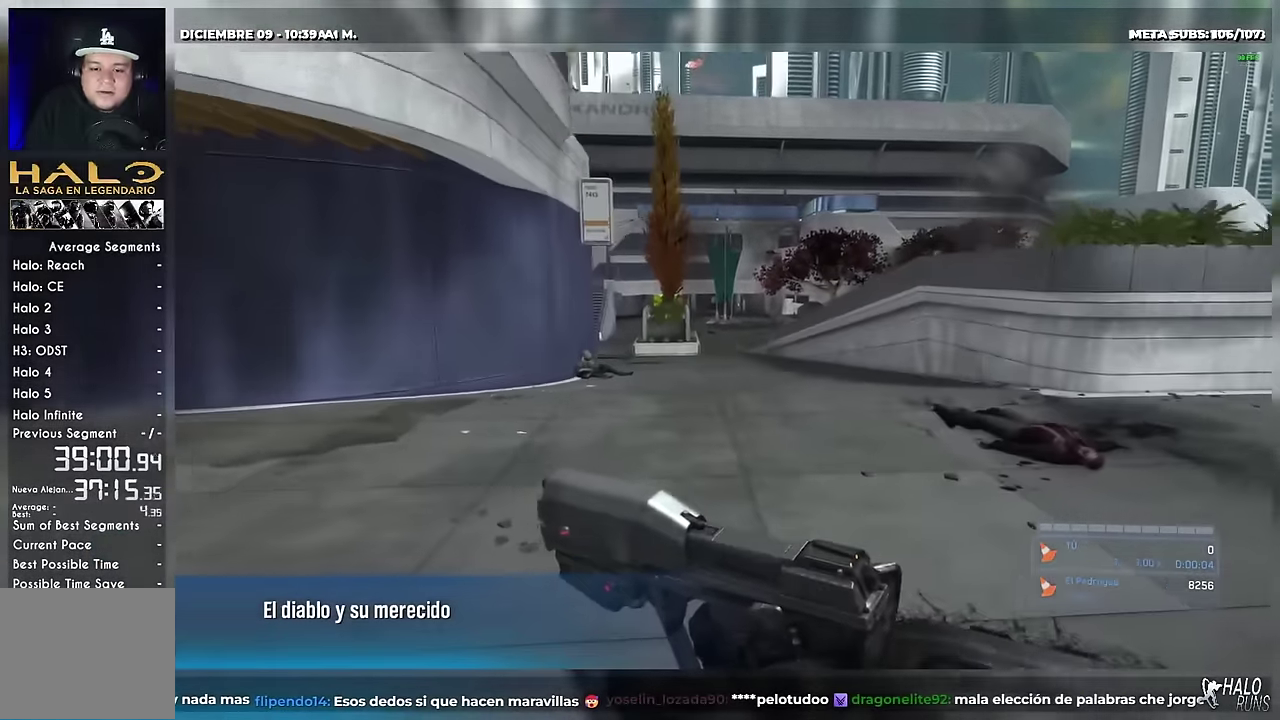
{"buttons": [], "left_stick": "up", "right_stick": "center", "events": []}
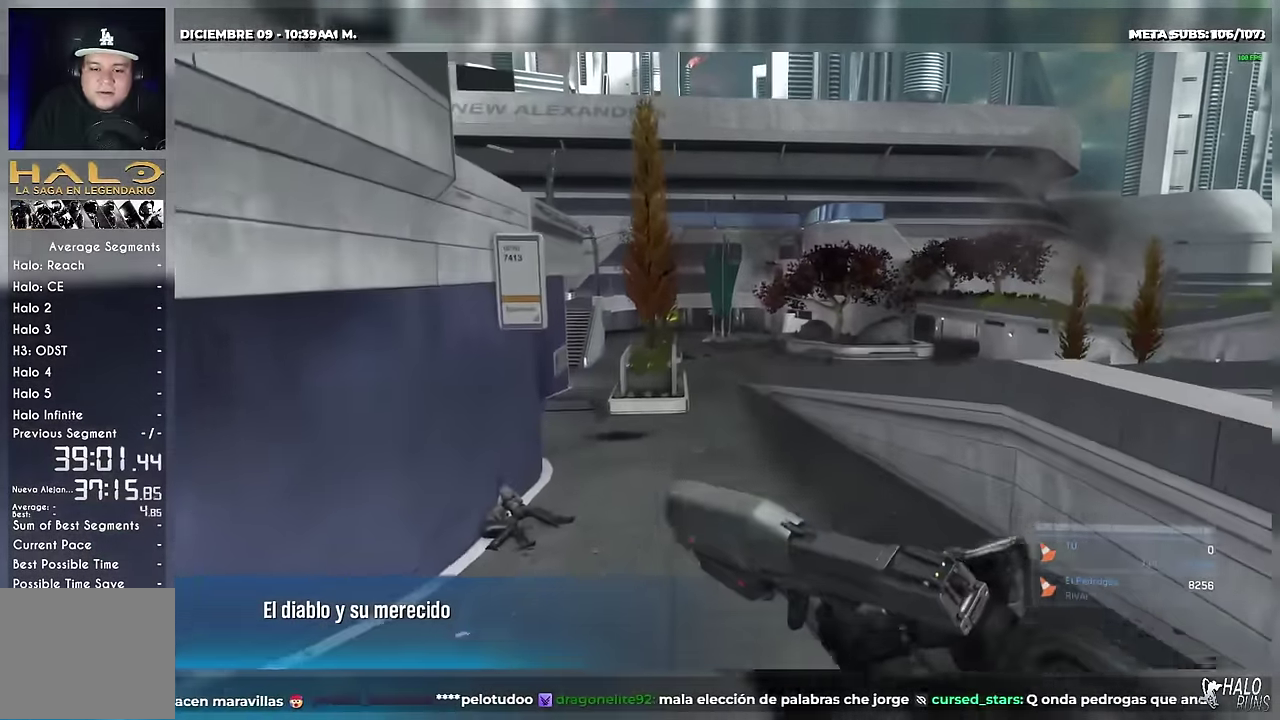
{"buttons": [], "left_stick": "up", "right_stick": "center", "events": []}
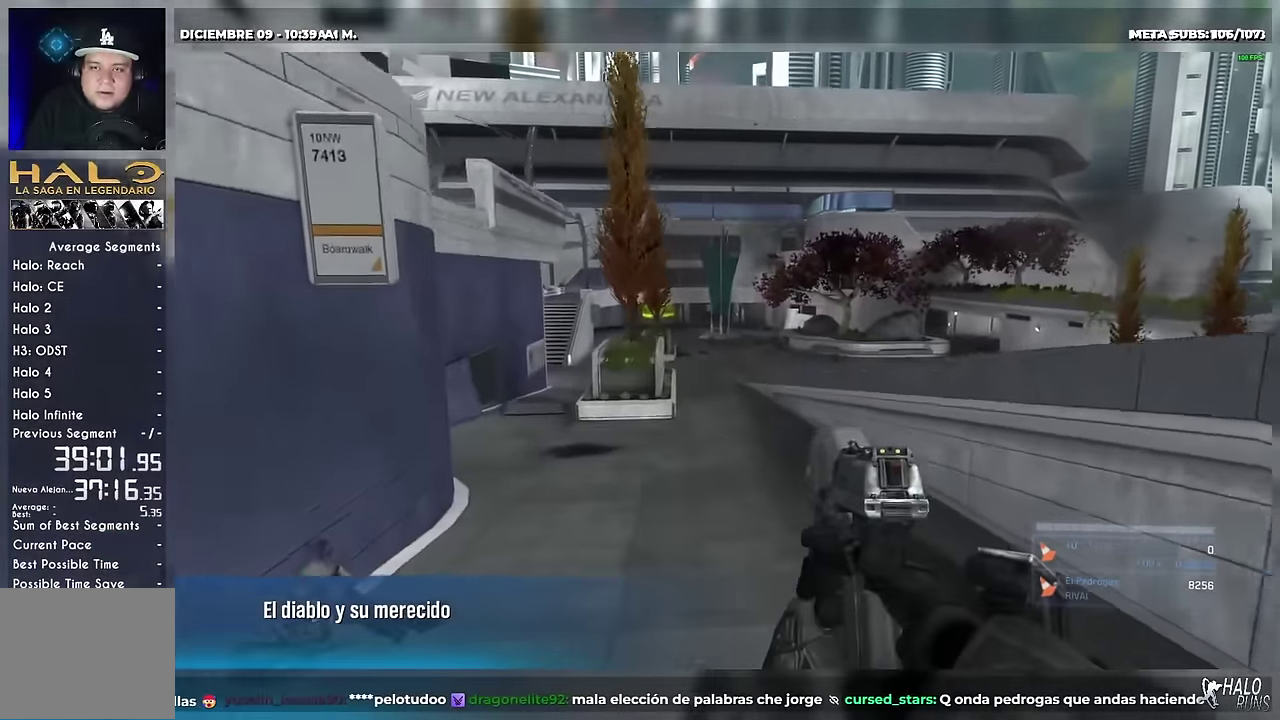
{"buttons": [], "left_stick": "up", "right_stick": "center", "events": [[183, "A", "down"], [400, "A", "up"]]}
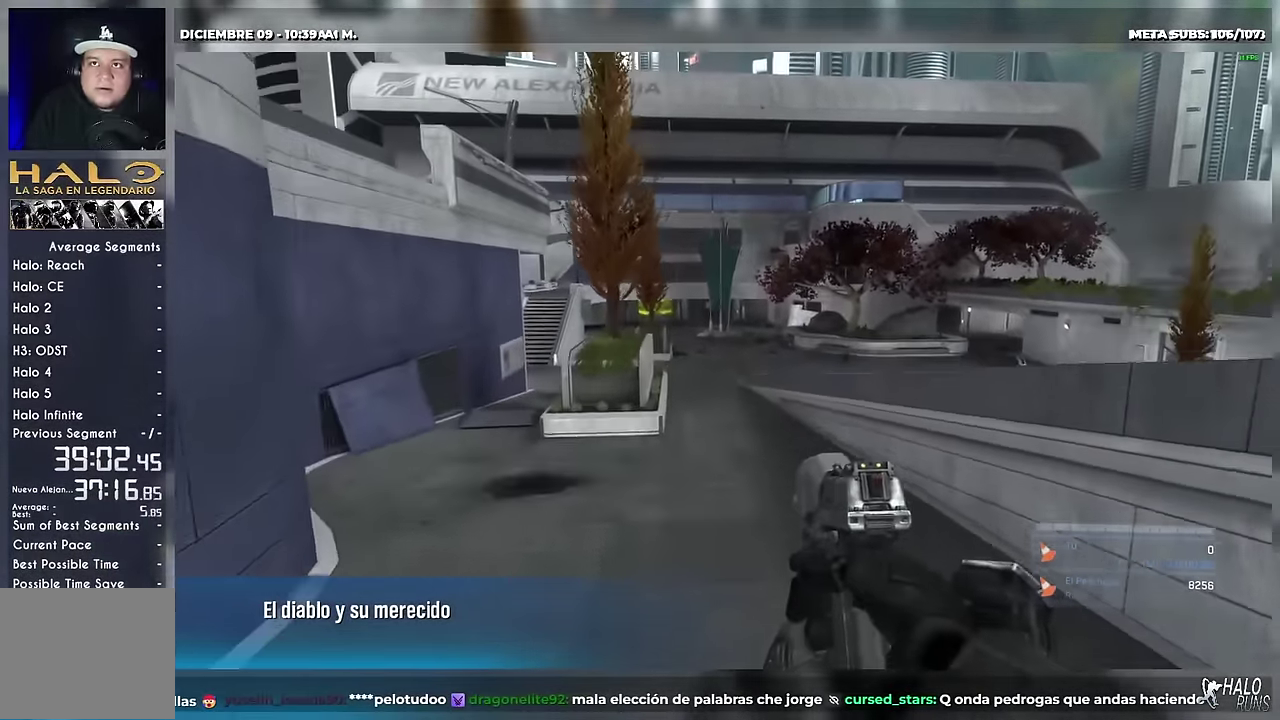
{"buttons": ["B"], "left_stick": "up", "right_stick": "center", "events": [[184, "right_stick", "down"], [318, "right_stick", "center"], [435, "B", "down"]]}
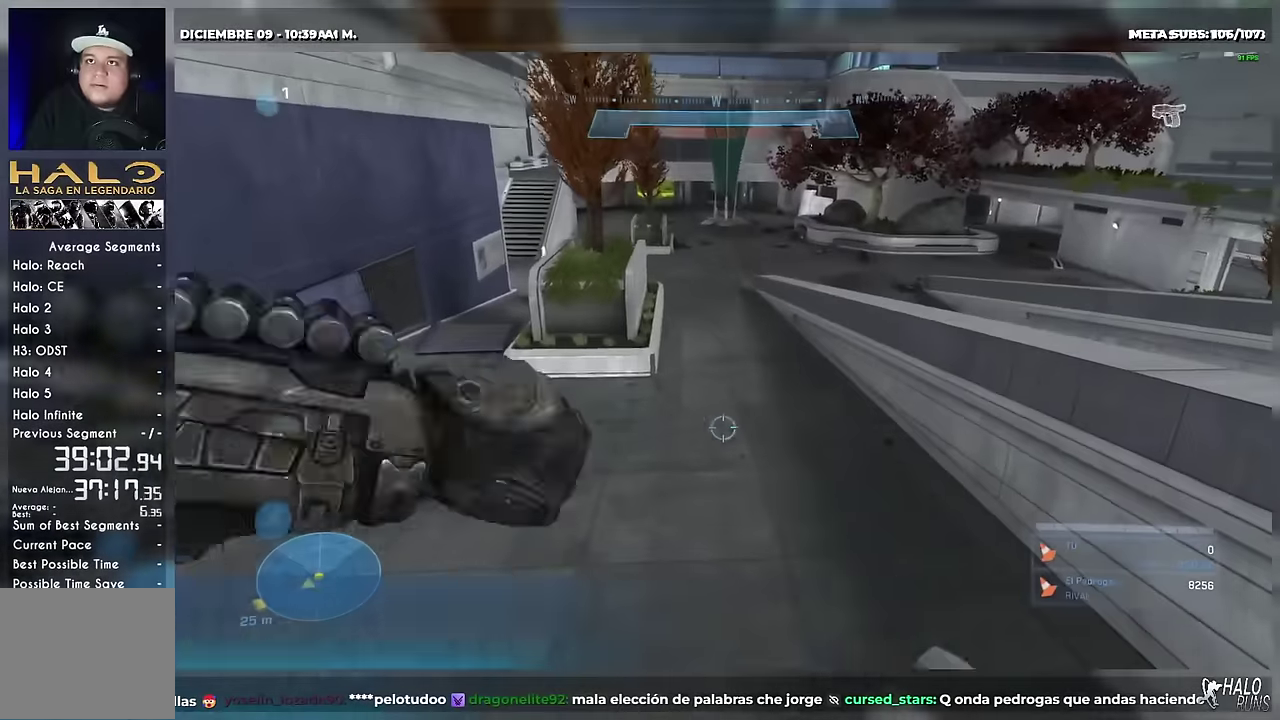
{"buttons": [], "left_stick": "up", "right_stick": "center", "events": [[50, "B", "up"]]}
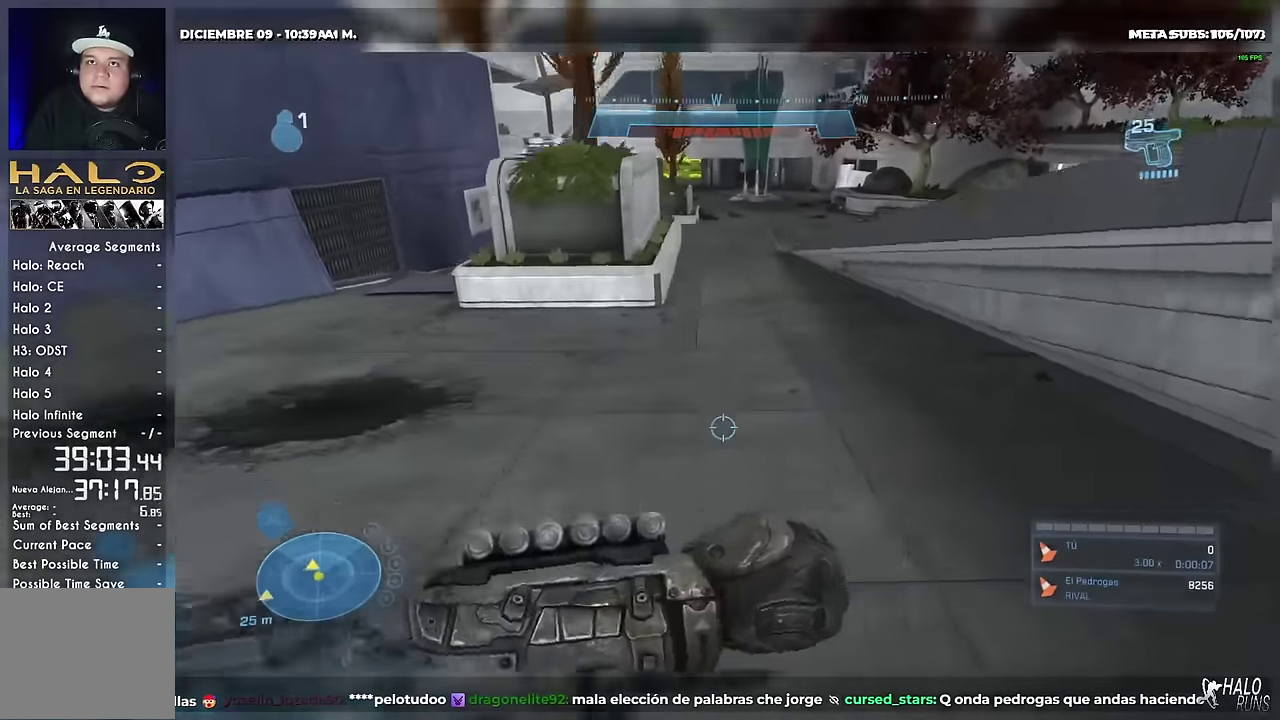
{"buttons": [], "left_stick": "up", "right_stick": "center", "events": []}